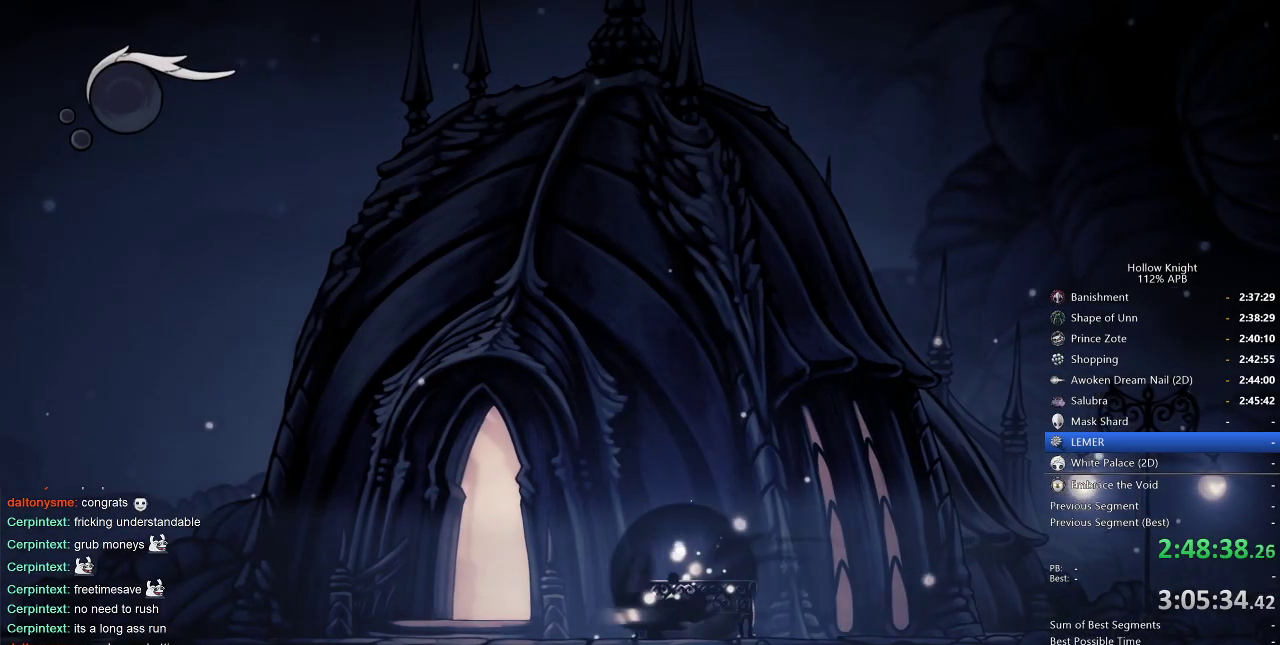
Gameplay with keyboard; each line is a JSON object with the keys held at the frame after it. "events" lists presses ("down") and releases ("up") of "cdash", "dash", "dnail", "down", "heal", "inv", "jump", "left", "nail", "right", "spell" and "up" between this image and that frame as [ms after this image, input, new state], when the widget could be followed in between. No other keys are recorded. Mouse input is not recorded. Key names are as the overlay labels them; some are game actions (e.g. jump) rather than physical keys.
{"keys": ["up"], "events": [[16, "dash", "down"], [83, "dash", "up"], [100, "left", "up"], [200, "up", "down"], [250, "up", "up"], [350, "up", "down"], [433, "up", "up"], [500, "up", "down"]]}
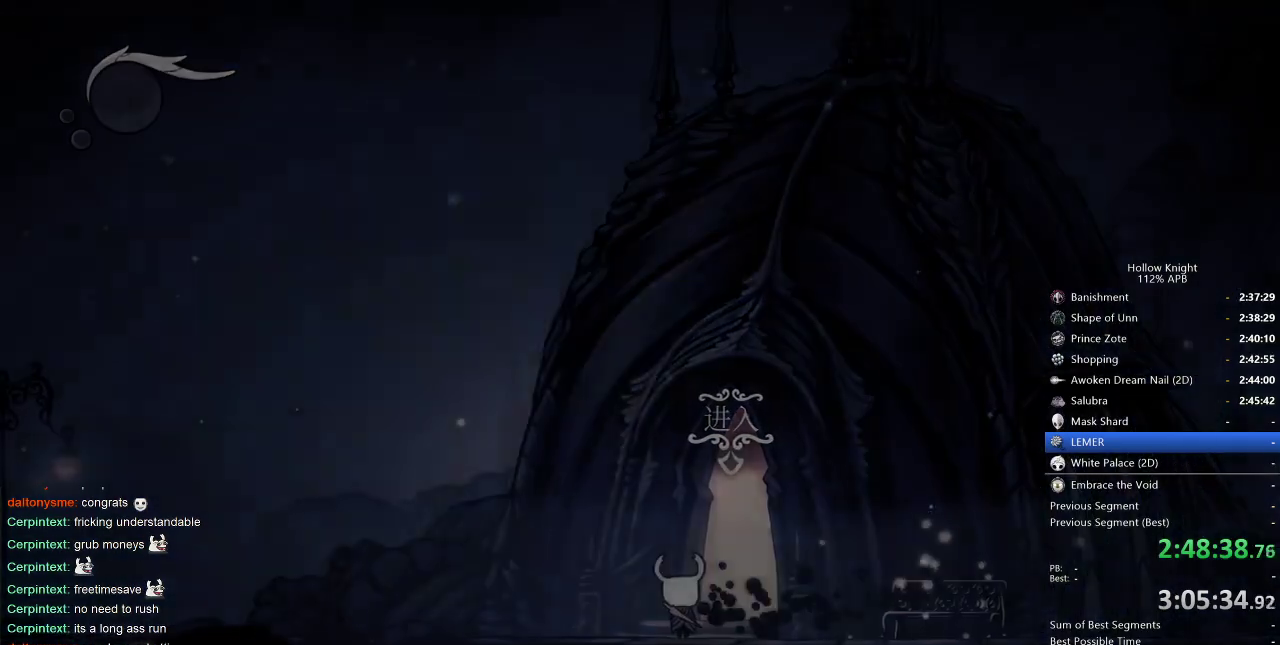
{"keys": [], "events": [[83, "right", "down"], [83, "up", "up"], [166, "right", "up"], [400, "right", "down"], [466, "right", "up"]]}
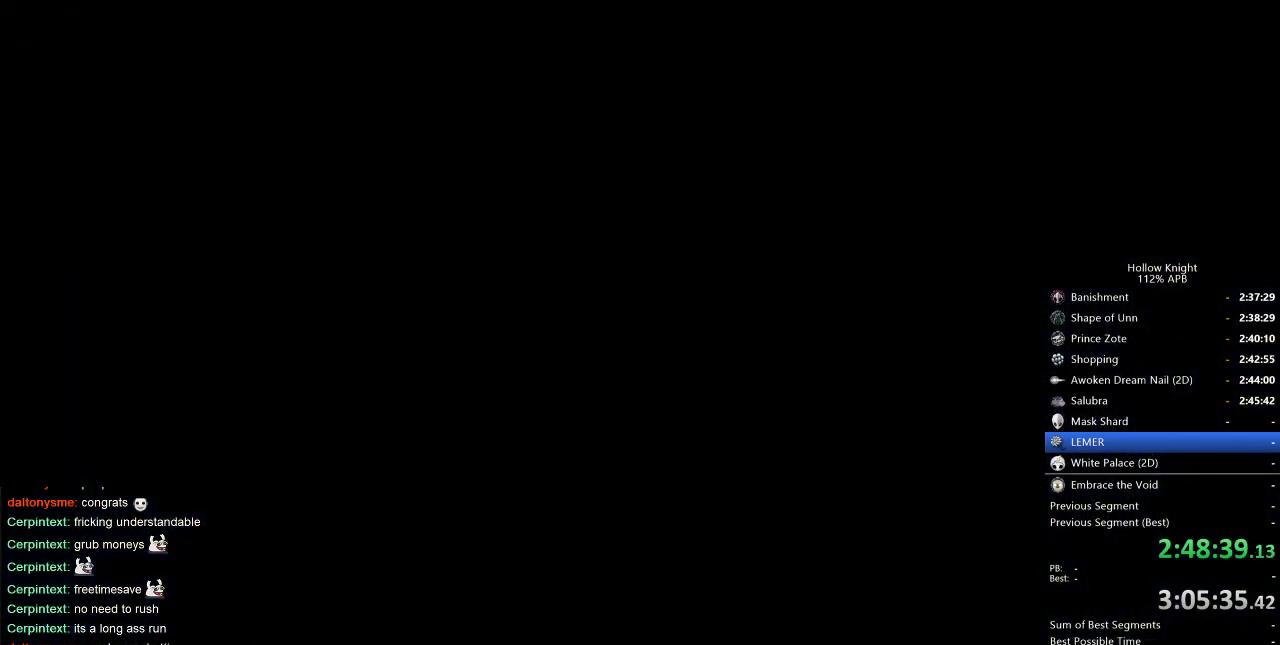
{"keys": ["right"], "events": [[50, "right", "down"], [166, "right", "up"], [233, "right", "down"], [333, "right", "up"], [416, "right", "down"]]}
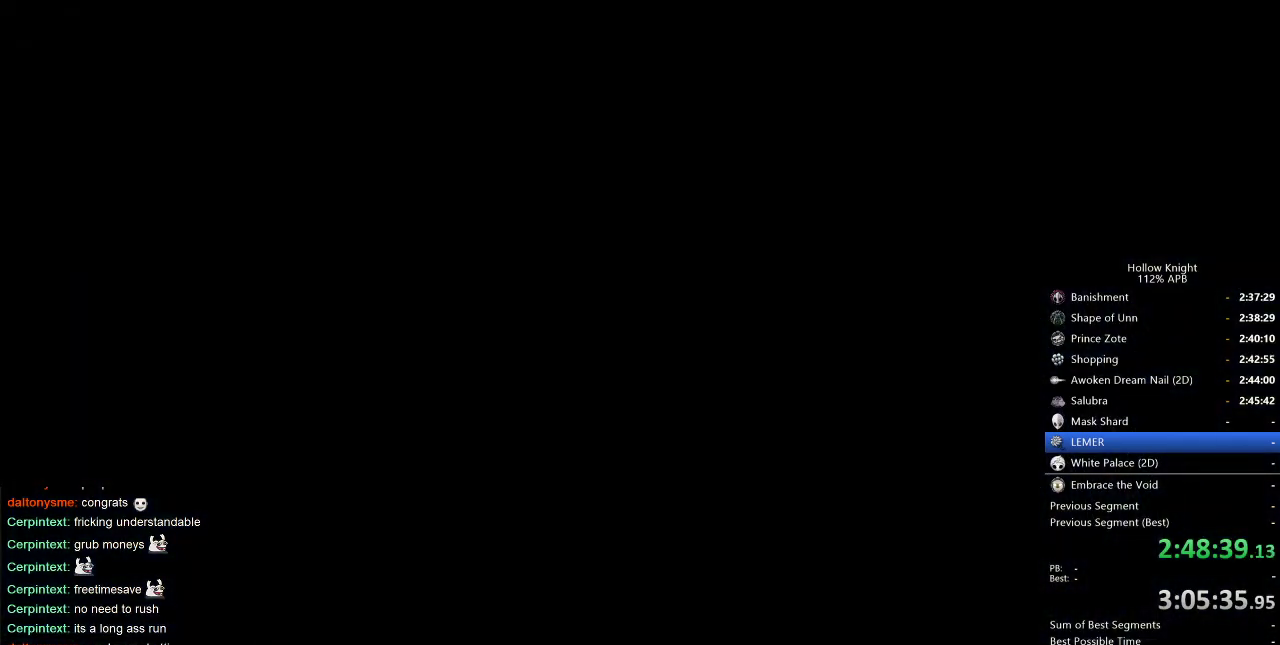
{"keys": [], "events": [[16, "right", "up"], [150, "right", "down"], [233, "right", "up"]]}
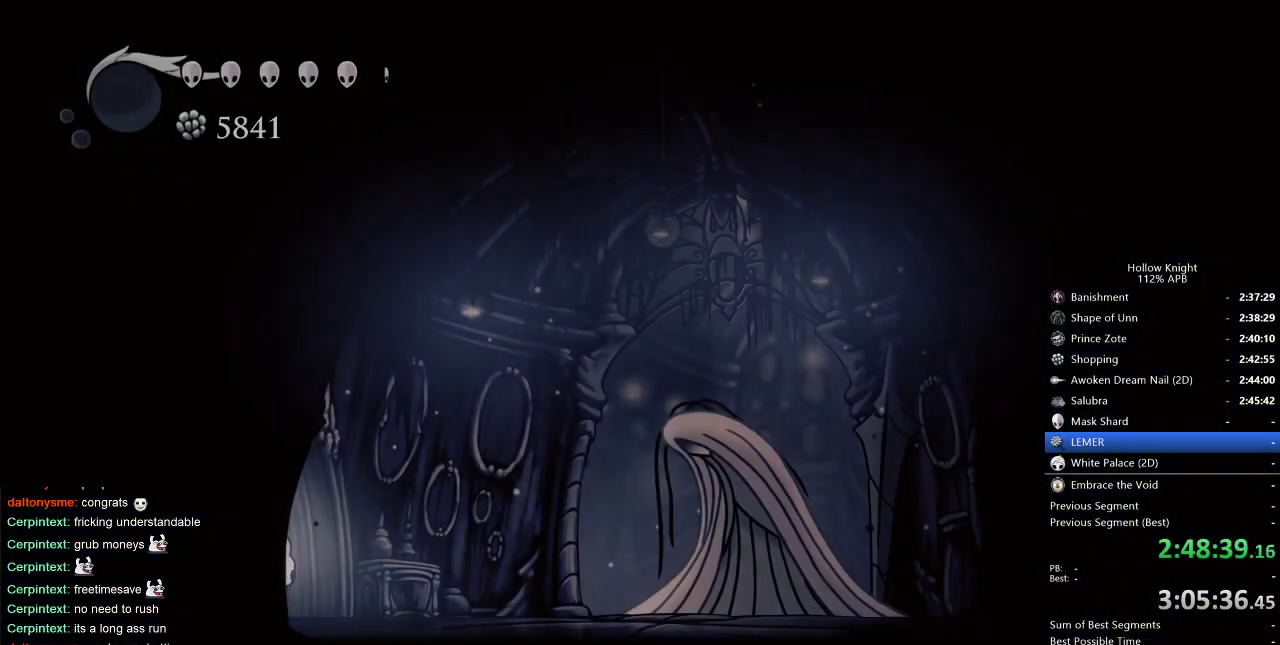
{"keys": ["right"], "events": [[350, "right", "down"]]}
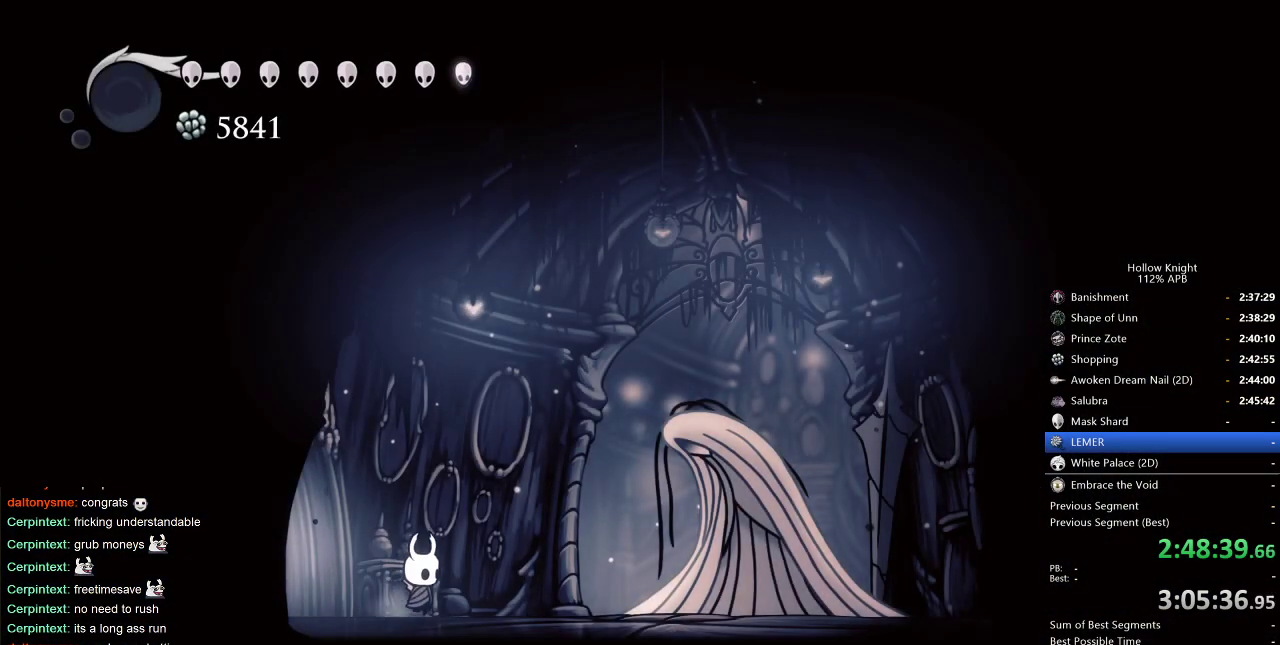
{"keys": ["right"], "events": []}
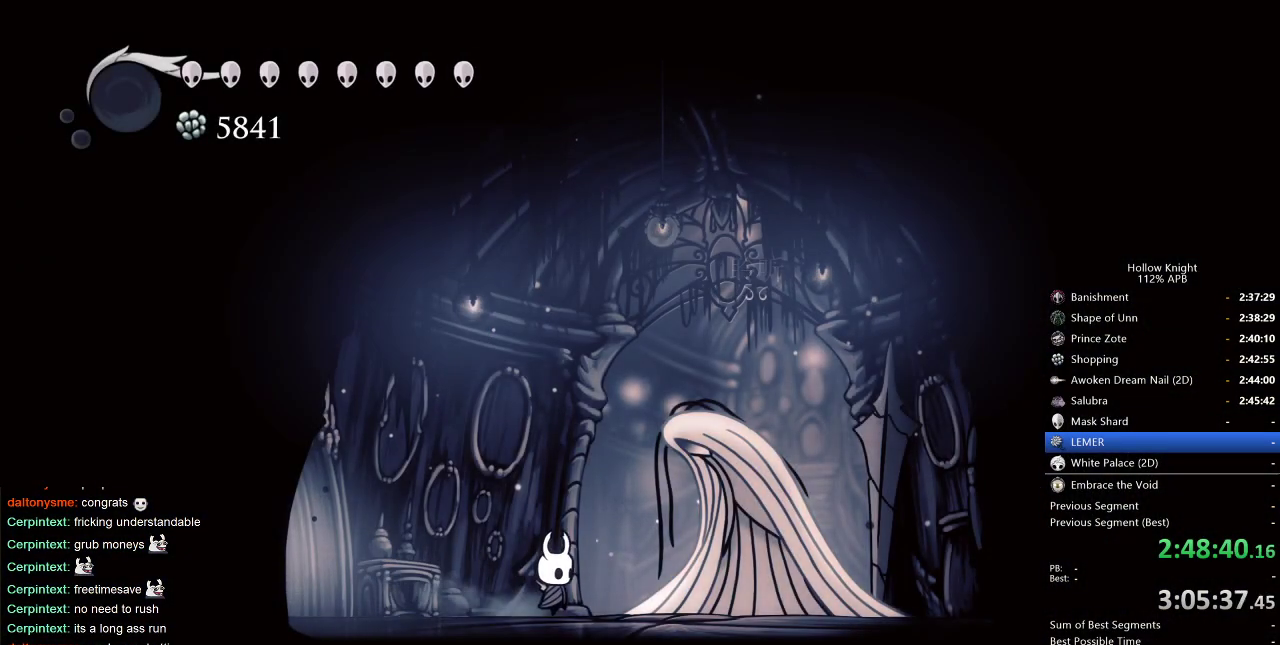
{"keys": [], "events": [[200, "down", "down"], [200, "right", "up"], [250, "down", "up"]]}
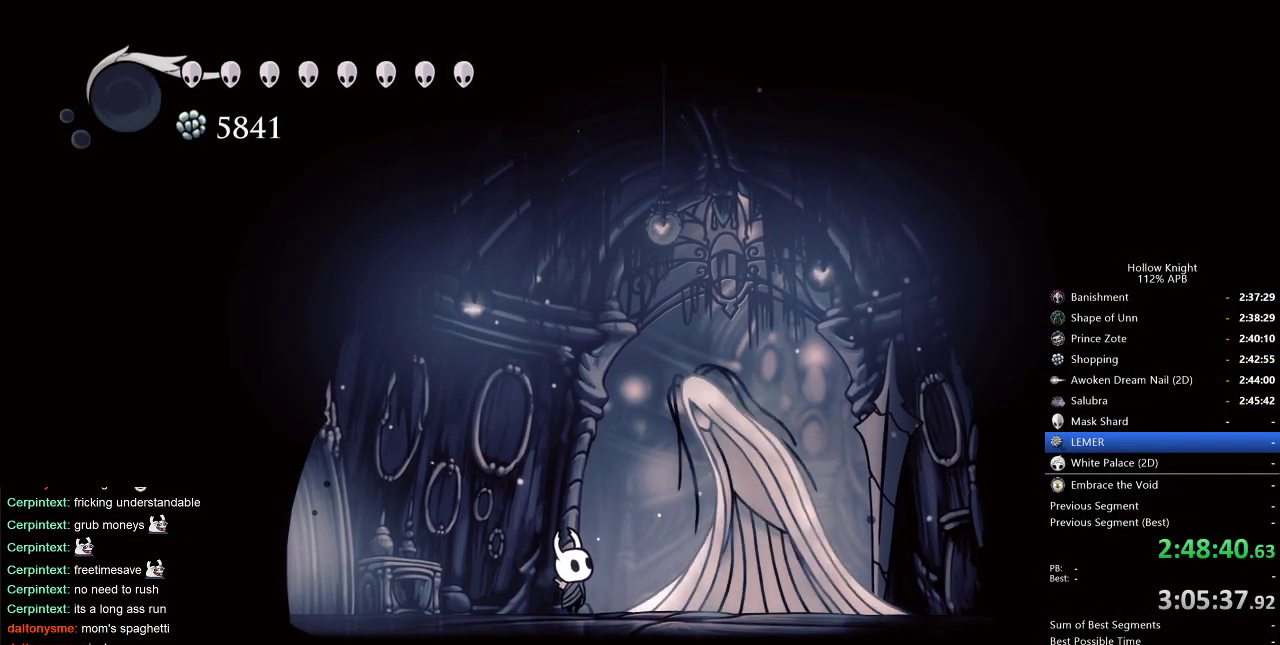
{"keys": [], "events": []}
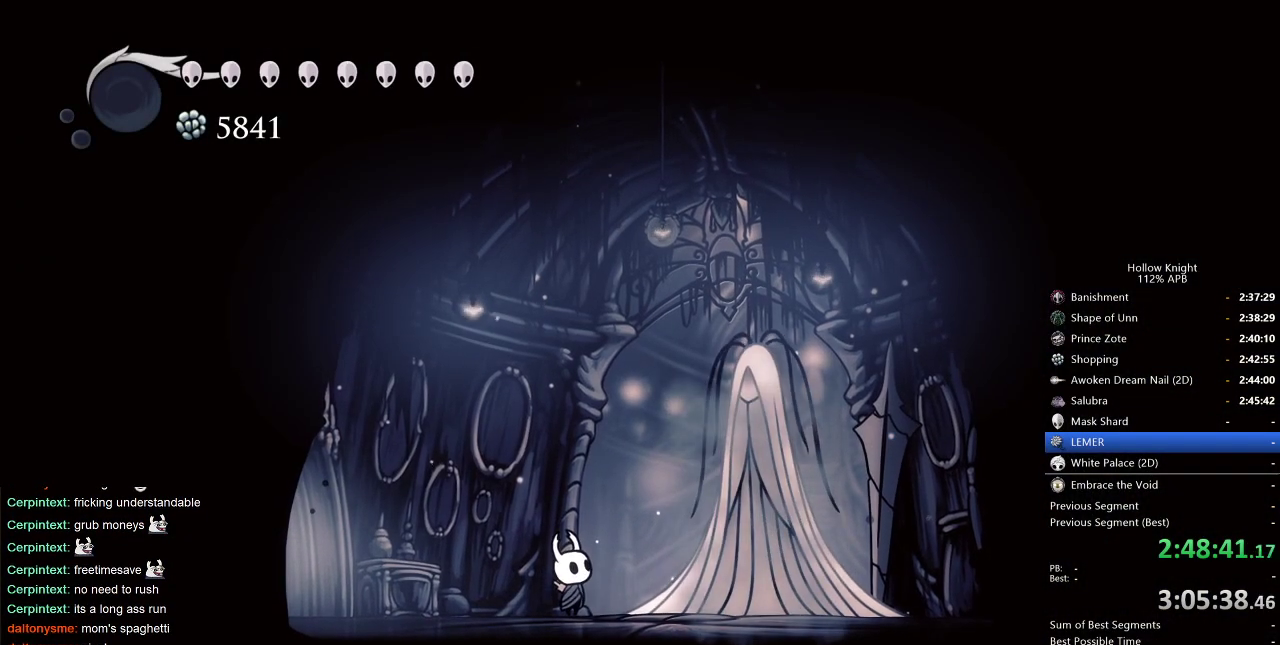
{"keys": [], "events": []}
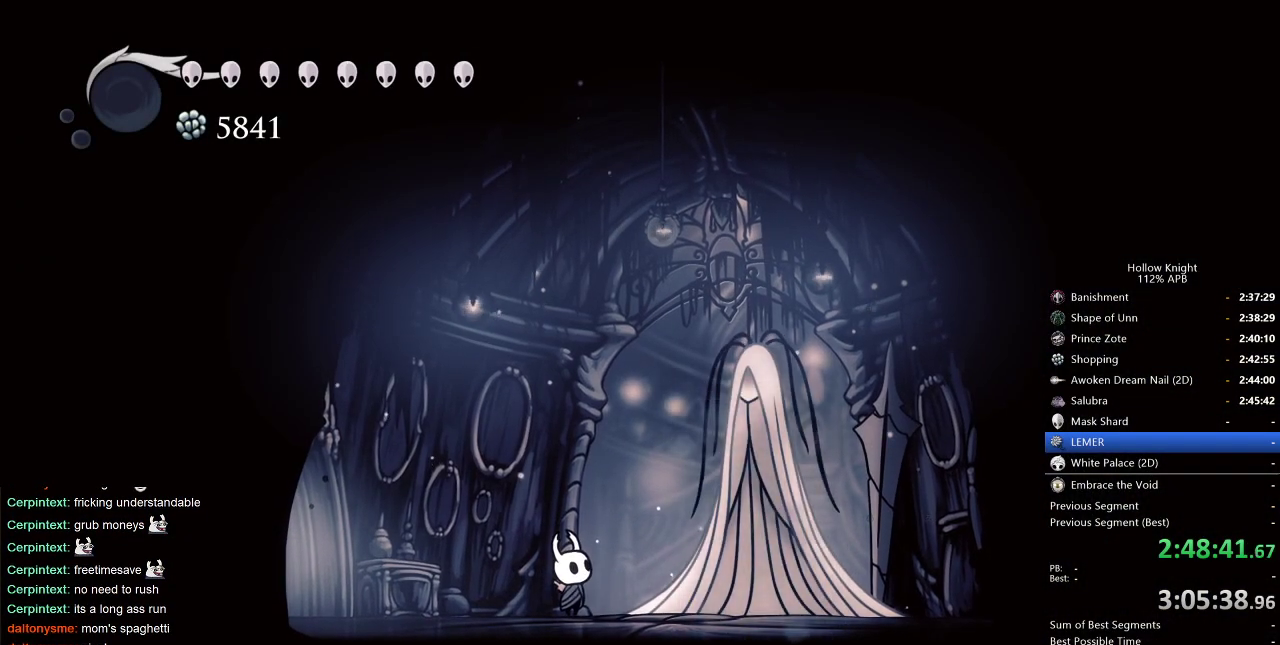
{"keys": ["jump"], "events": [[66, "jump", "down"], [116, "jump", "up"], [200, "jump", "down"], [300, "jump", "up"], [350, "jump", "down"], [433, "jump", "up"], [483, "jump", "down"]]}
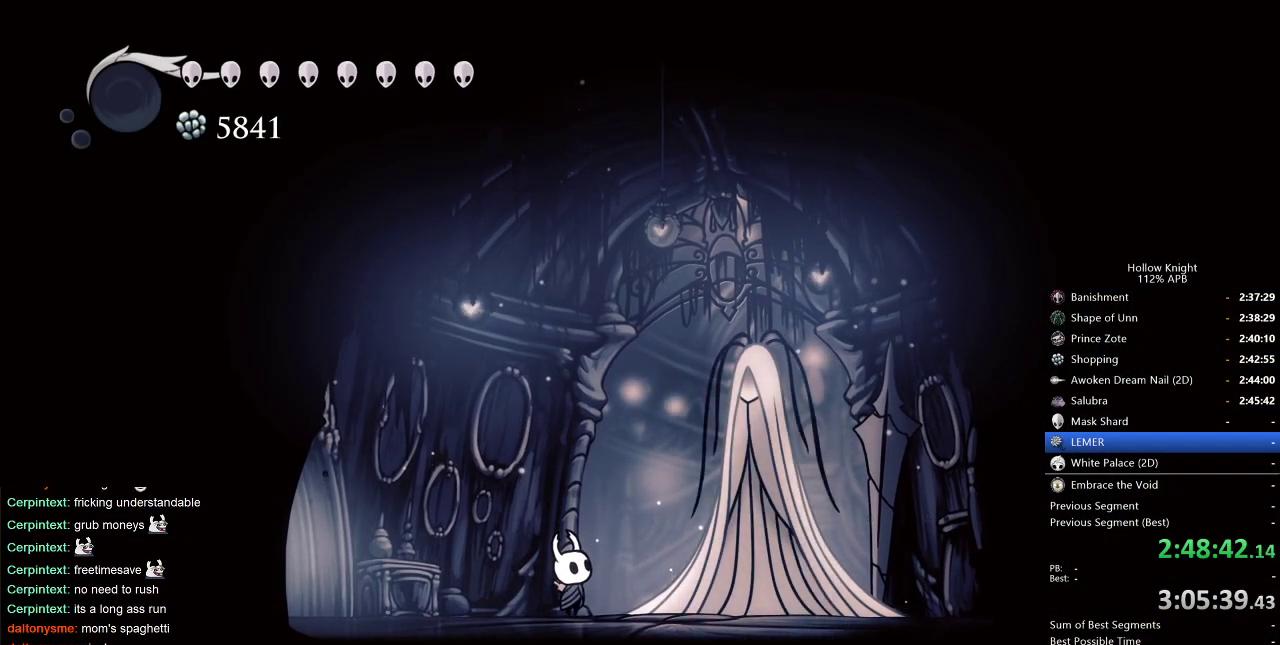
{"keys": ["nail"], "events": [[83, "jump", "up"], [133, "jump", "down"], [216, "jump", "up"], [366, "jump", "down"], [450, "jump", "up"], [500, "nail", "down"]]}
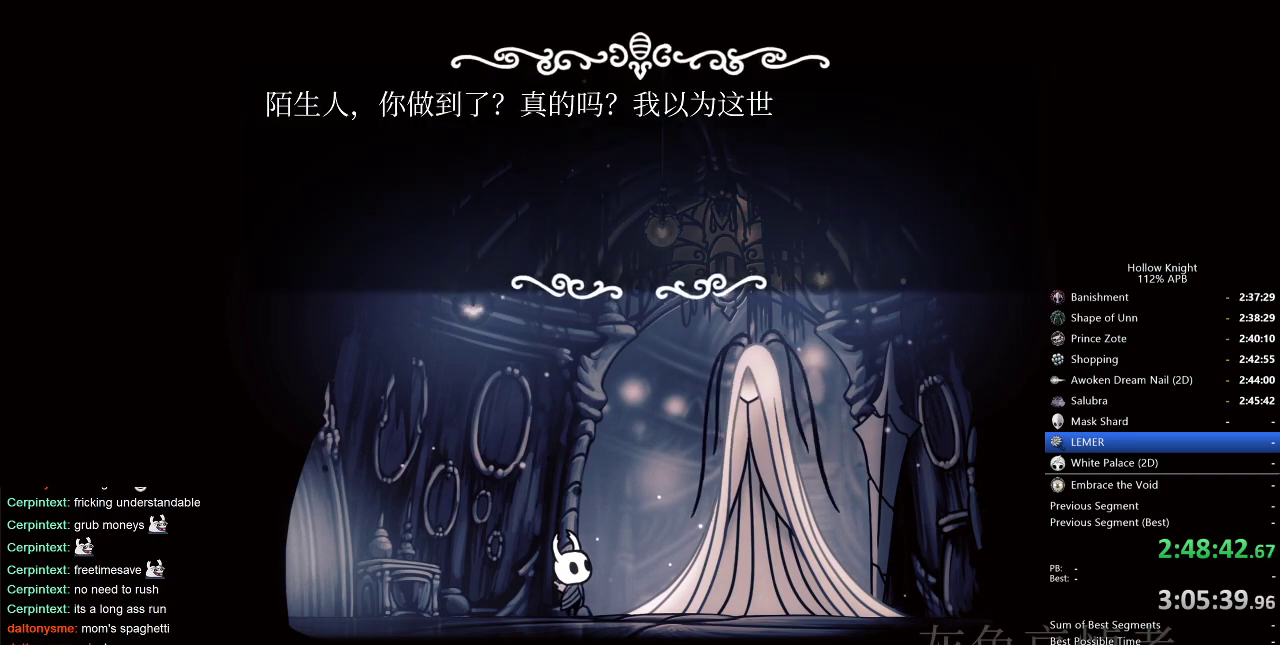
{"keys": ["dnail", "heal", "nail"], "events": [[50, "jump", "down"], [50, "nail", "up"], [183, "dnail", "down"], [183, "heal", "down"], [183, "jump", "up"], [183, "nail", "down"], [233, "dnail", "up"], [233, "jump", "down"], [233, "nail", "up"], [283, "heal", "up"], [283, "jump", "up"], [333, "dnail", "down"], [333, "heal", "down"], [333, "nail", "down"], [366, "dnail", "up"], [366, "jump", "down"], [366, "nail", "up"], [433, "heal", "up"], [466, "dnail", "down"], [466, "heal", "down"], [466, "jump", "up"], [466, "nail", "down"]]}
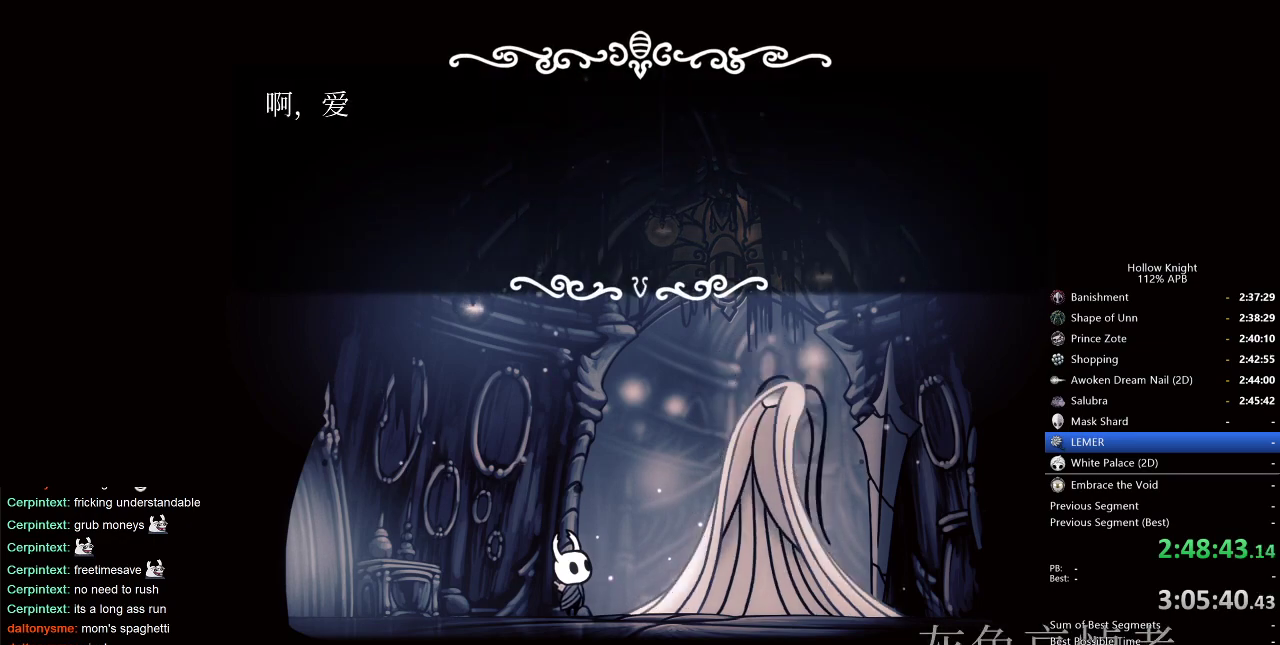
{"keys": ["jump"], "events": [[50, "dnail", "up"], [50, "heal", "up"], [50, "jump", "down"], [50, "nail", "up"], [100, "dnail", "down"], [150, "heal", "down"], [150, "jump", "up"], [200, "dnail", "up"], [200, "heal", "up"], [200, "nail", "down"], [250, "jump", "down"], [250, "nail", "up"], [283, "dnail", "down"], [283, "heal", "down"], [383, "dnail", "up"], [383, "heal", "up"], [383, "jump", "up"], [433, "heal", "down"], [433, "nail", "down"], [483, "heal", "up"], [483, "jump", "down"], [483, "nail", "up"]]}
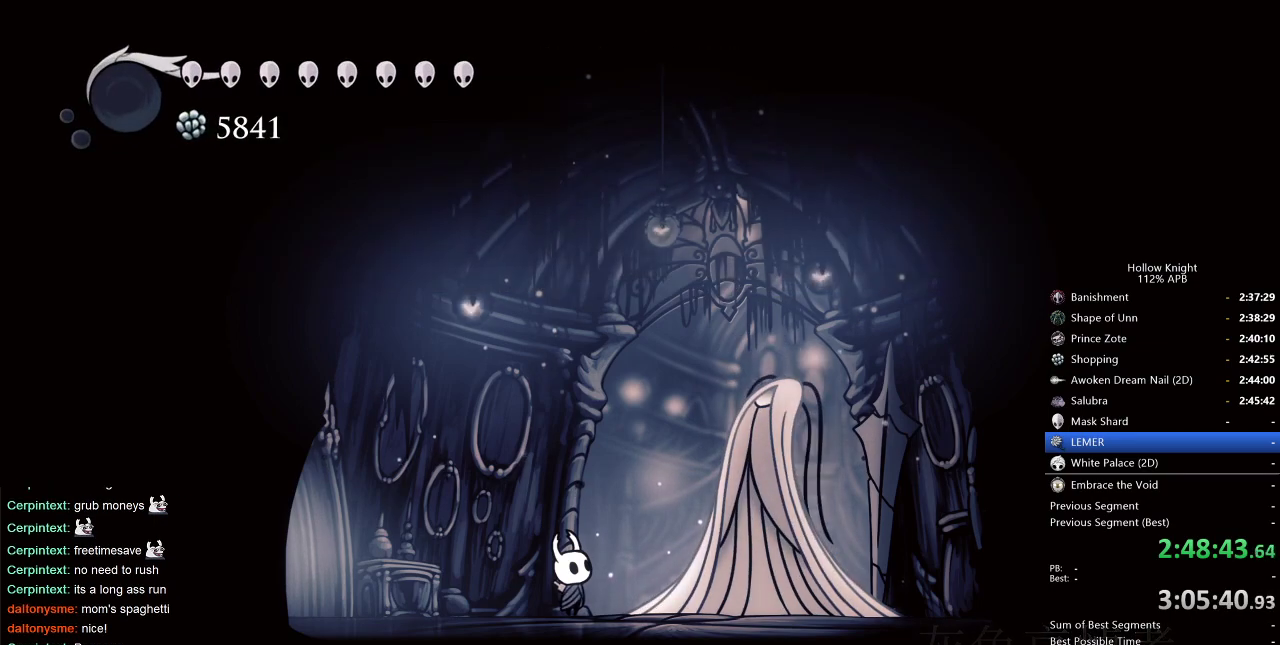
{"keys": [], "events": [[16, "dnail", "down"], [16, "jump", "up"], [16, "nail", "down"], [66, "heal", "down"], [133, "heal", "up"], [133, "nail", "up"], [166, "dnail", "up"]]}
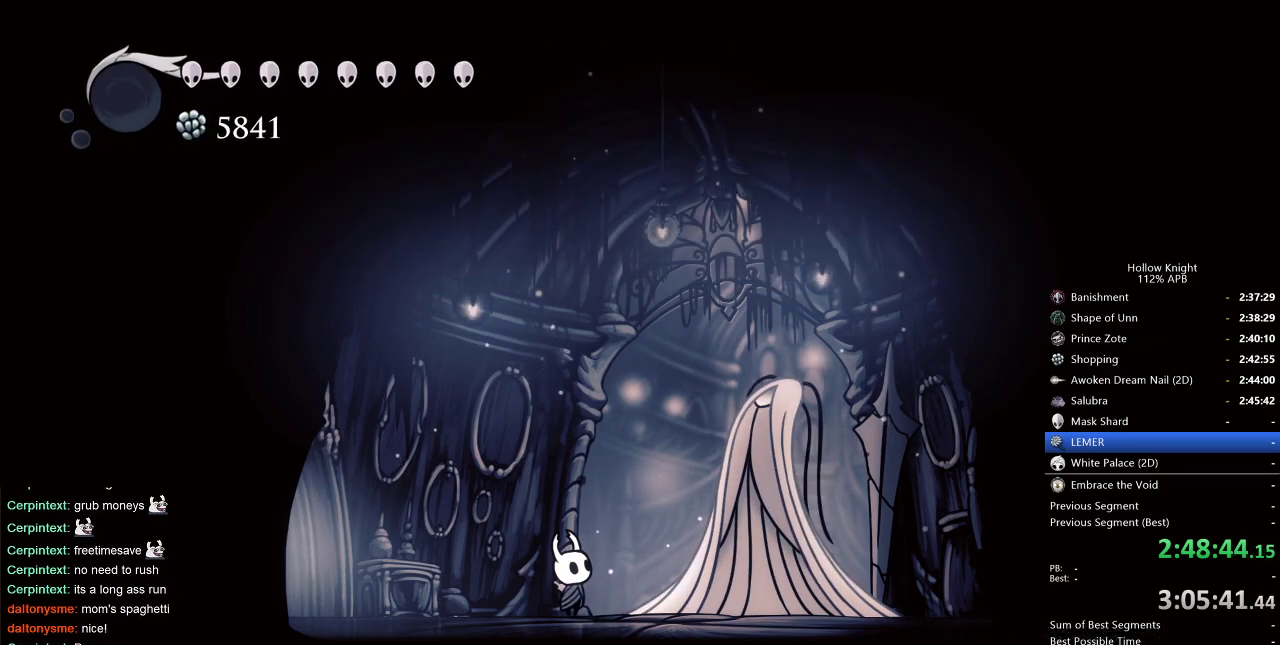
{"keys": [], "events": []}
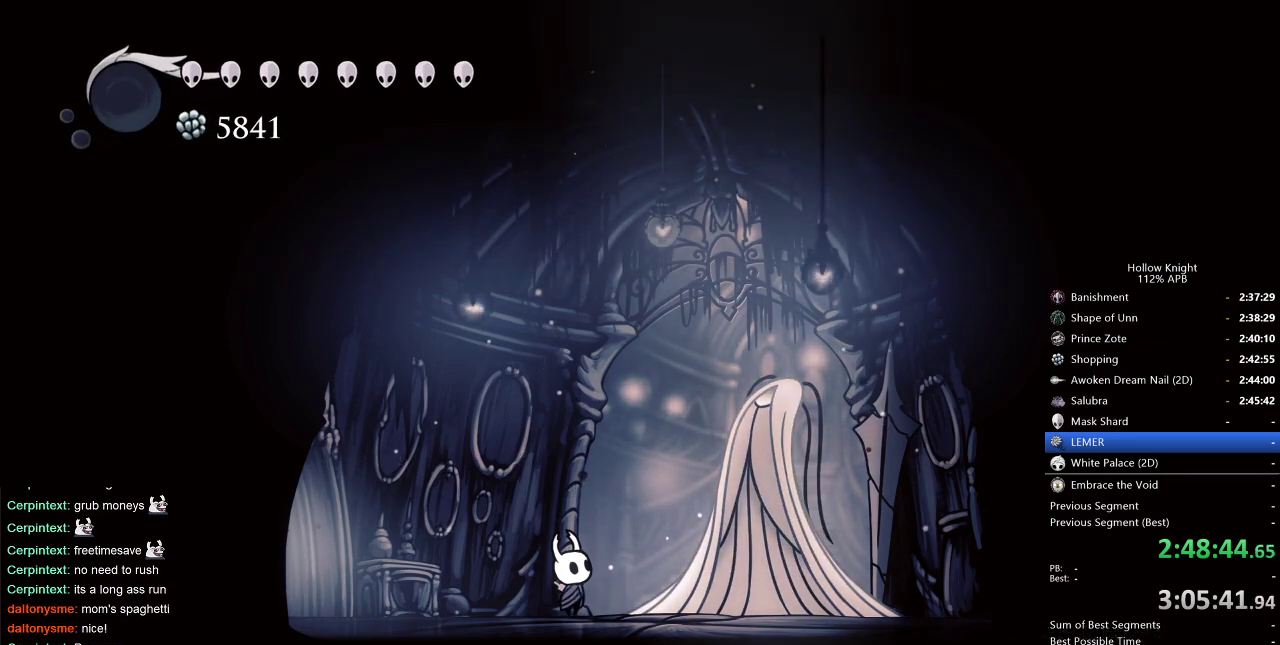
{"keys": [], "events": []}
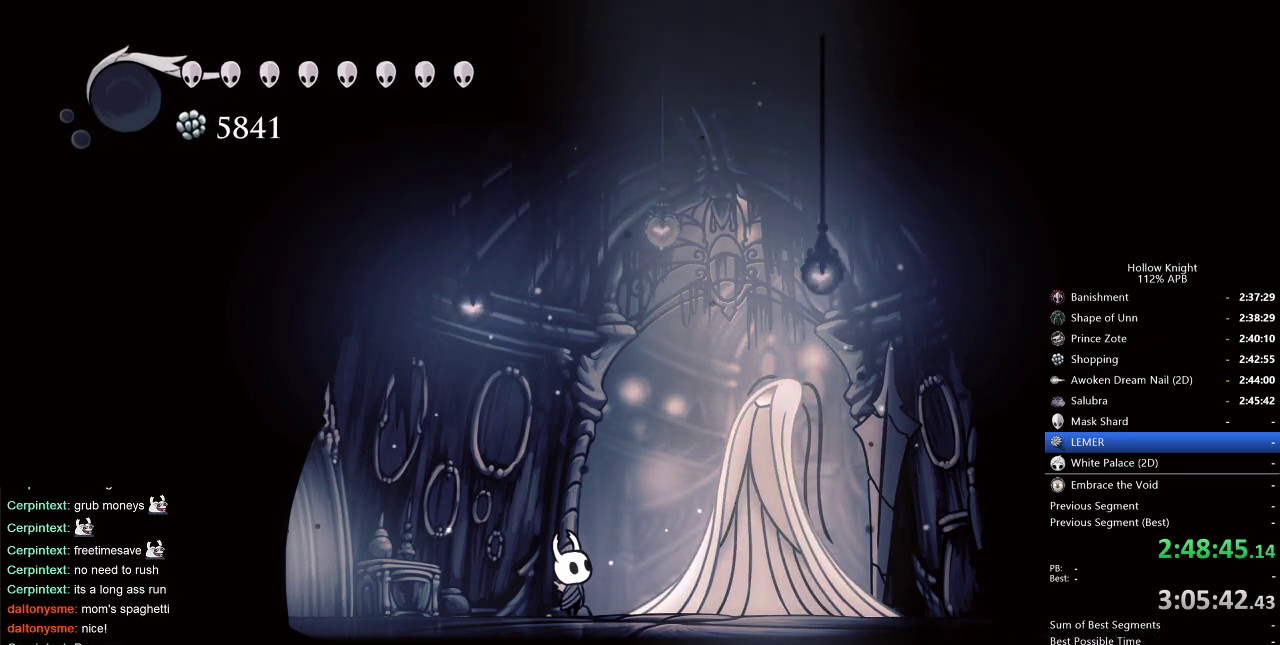
{"keys": ["left"], "events": [[500, "left", "down"]]}
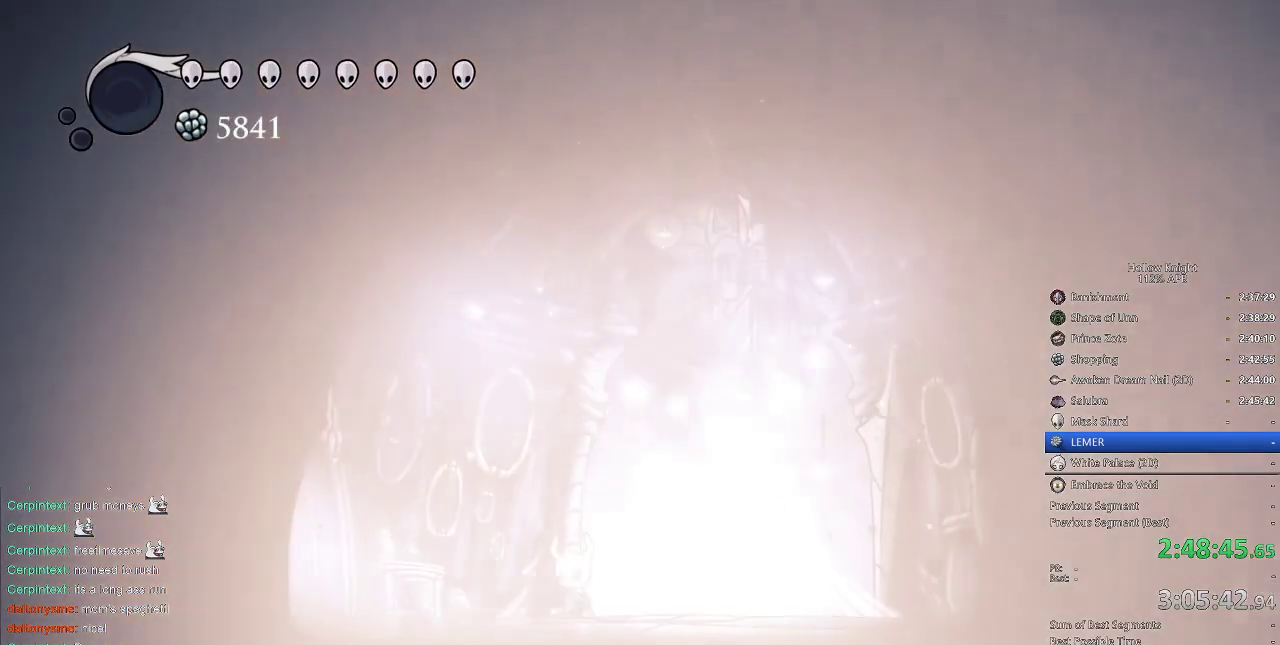
{"keys": ["left"], "events": [[50, "dash", "down"], [133, "dash", "up"], [233, "dash", "down"], [266, "dash", "up"], [366, "dash", "down"], [416, "dash", "up"]]}
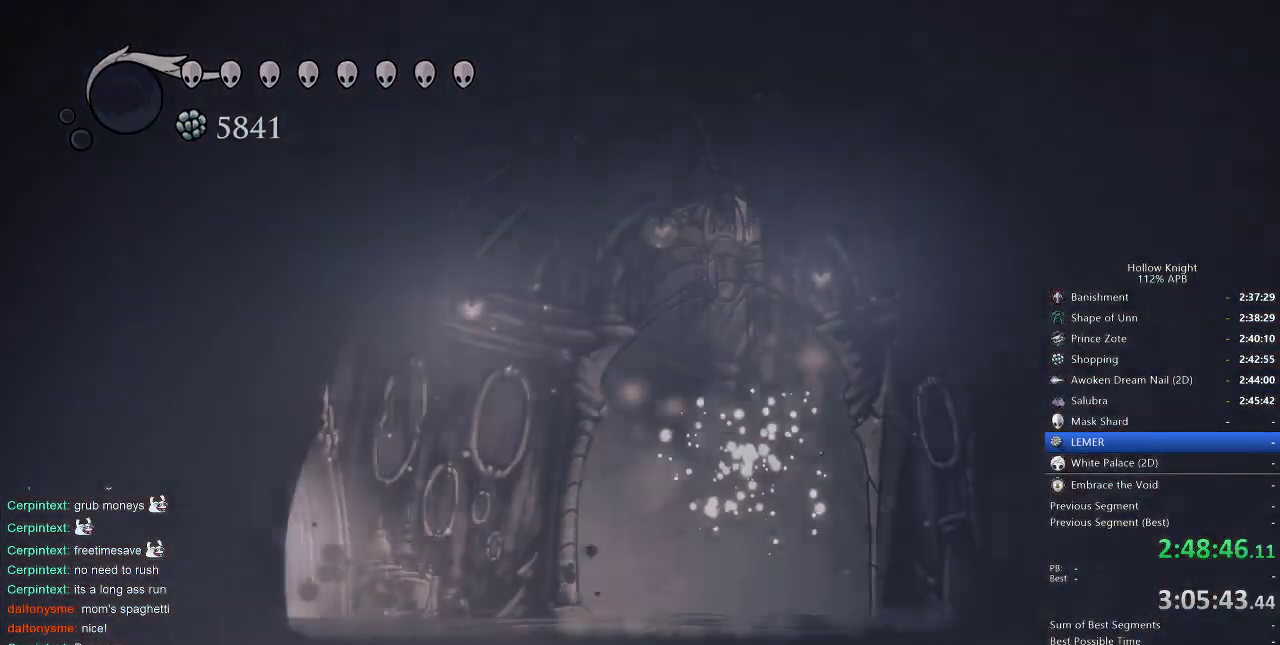
{"keys": [], "events": [[16, "dash", "down"], [100, "dash", "up"], [150, "left", "up"]]}
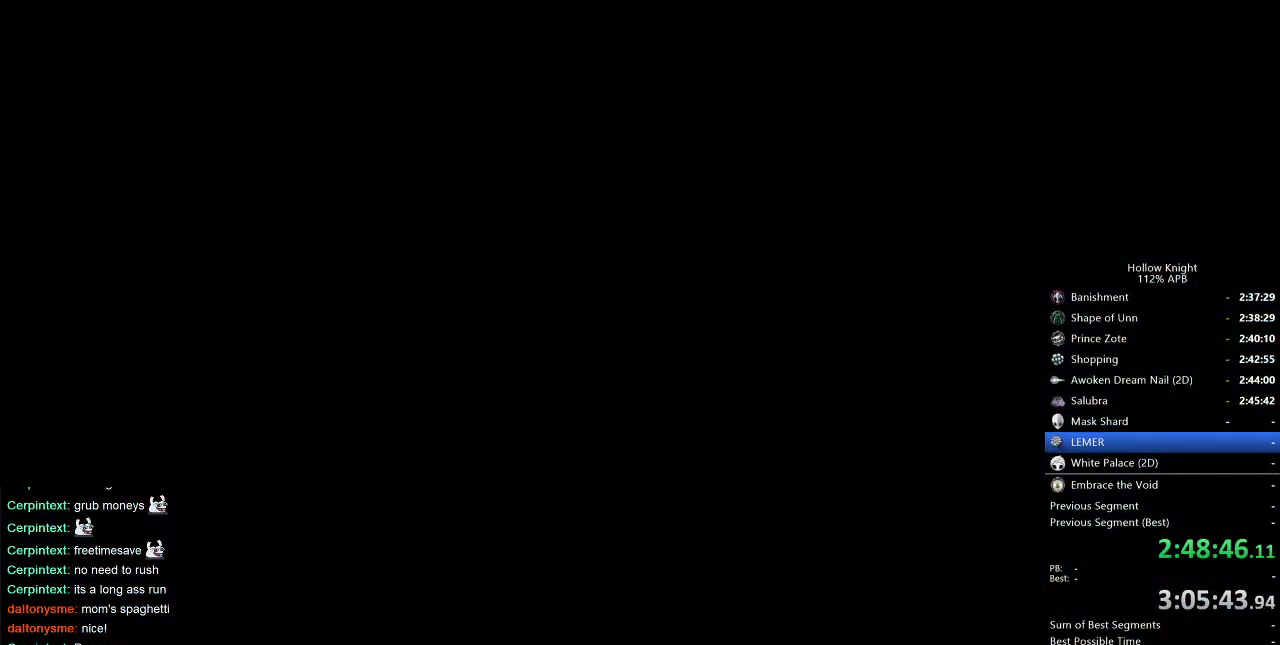
{"keys": [], "events": [[233, "up", "down"], [333, "up", "up"], [416, "up", "down"], [466, "up", "up"]]}